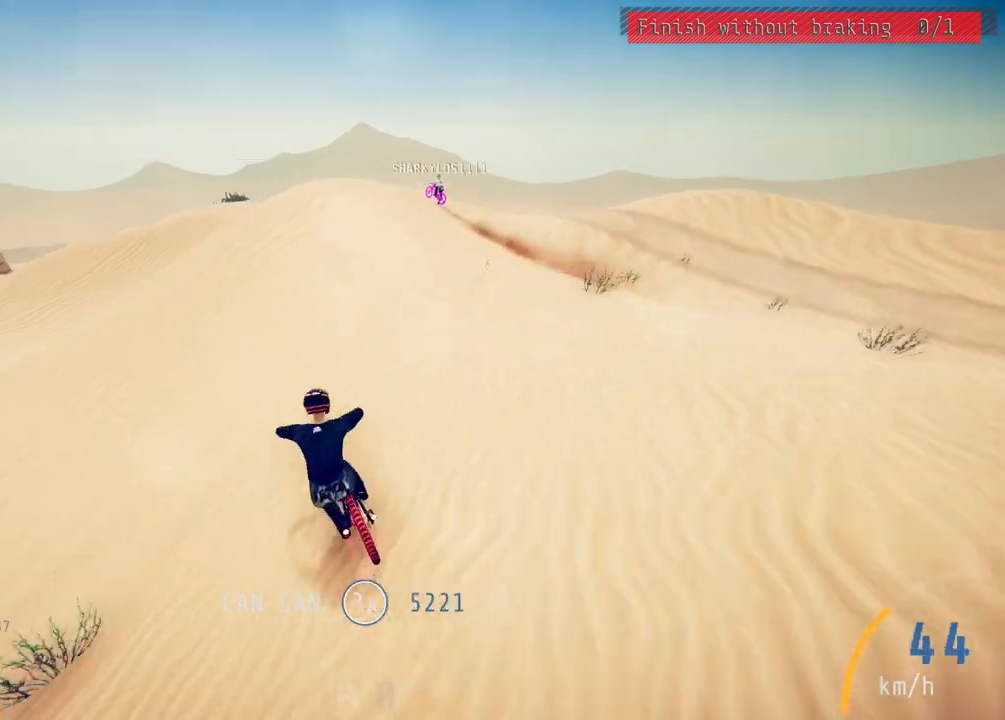
Gameplay with a controller (PlayStation layout); each line is a JSON object with the inputs held at the frame after it. "events" lists button and stick changes between this image and that frame as [ms after this image, input, new state], when the widget could be followed in between.
{"buttons": ["R2"], "left_stick": "right", "right_stick": "down", "events": [[317, "right_stick", "down"]]}
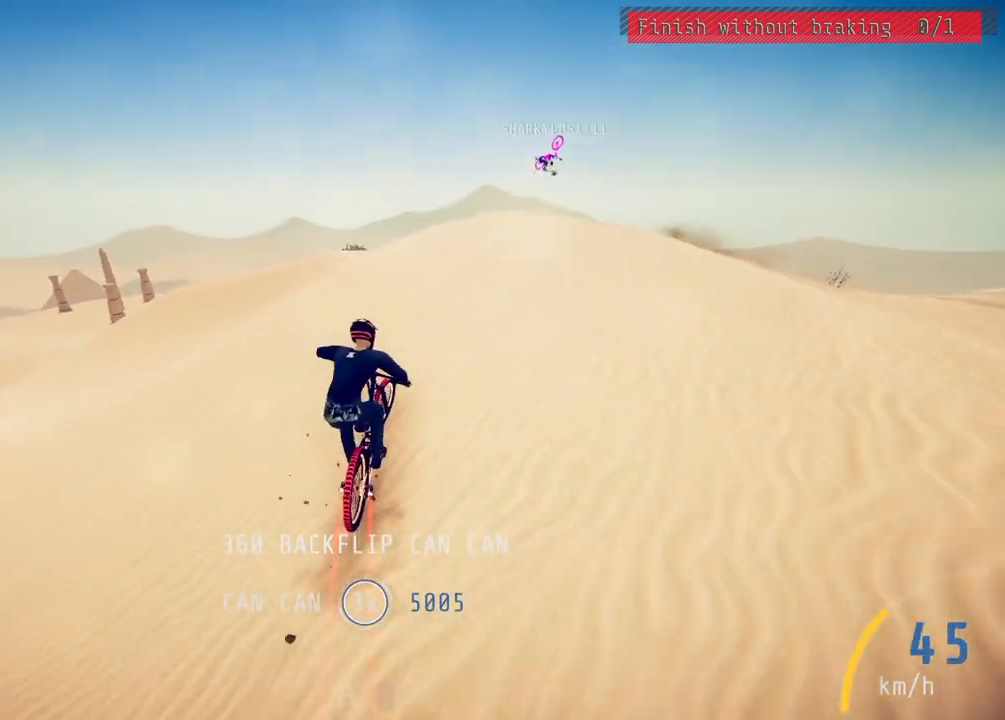
{"buttons": ["L1", "R2"], "left_stick": "up", "right_stick": "center", "events": [[17, "left_stick", "center"], [117, "left_stick", "right"], [267, "left_stick", "center"], [350, "right_stick", "up"], [400, "left_stick", "up"], [433, "L1", "down"], [433, "right_stick", "center"]]}
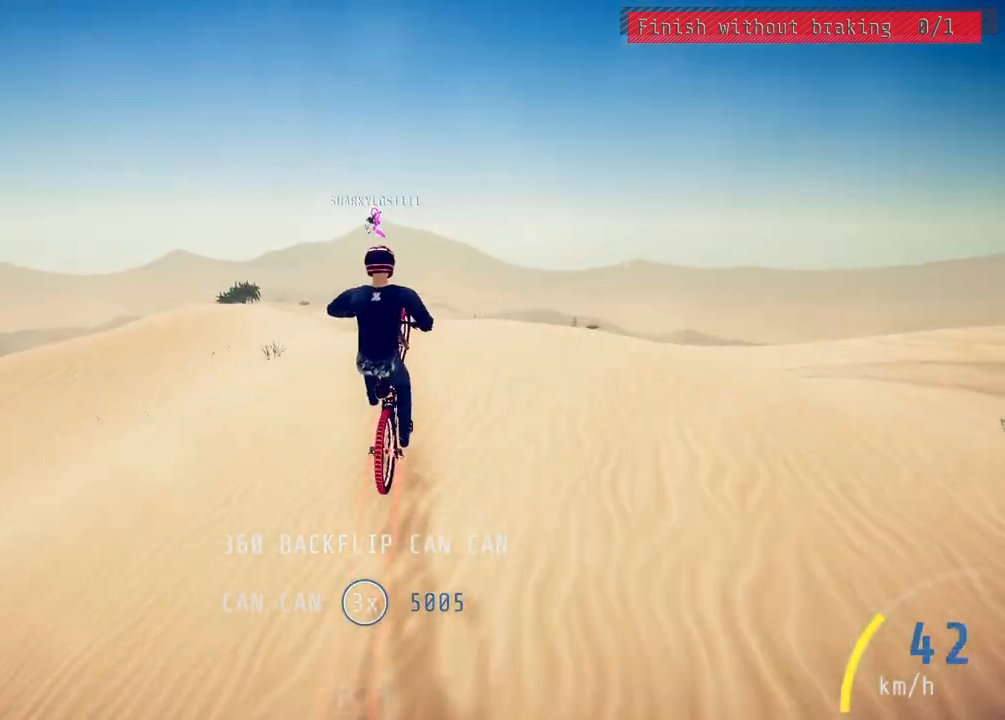
{"buttons": ["L1", "R2"], "left_stick": "up", "right_stick": "down", "events": [[67, "right_stick", "down"]]}
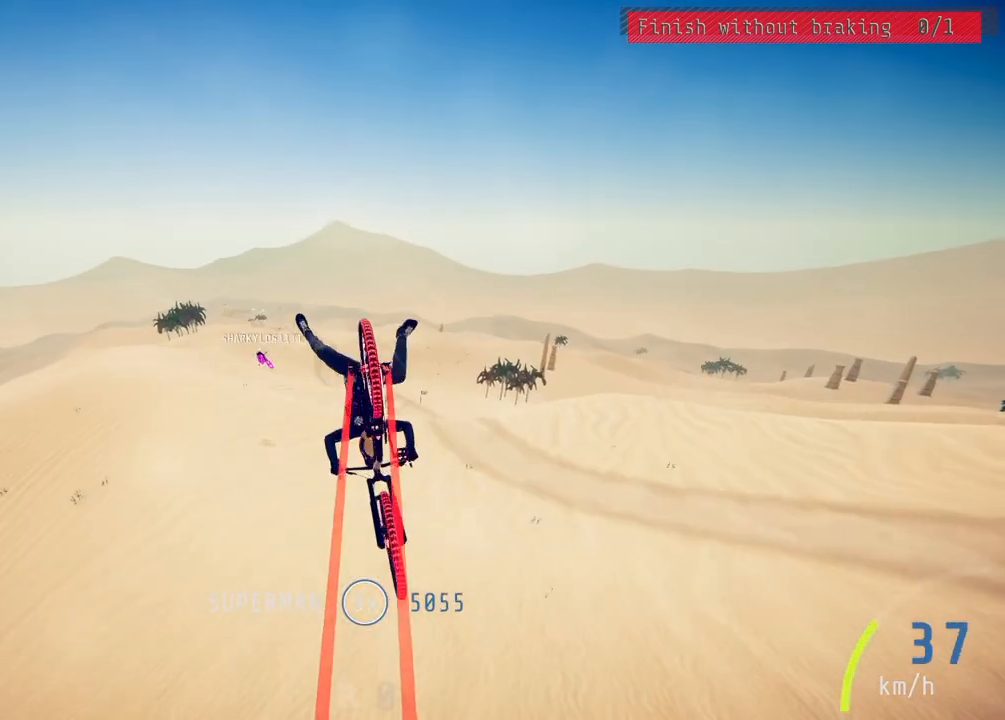
{"buttons": ["L1", "R2"], "left_stick": "up", "right_stick": "center", "events": [[467, "right_stick", "center"]]}
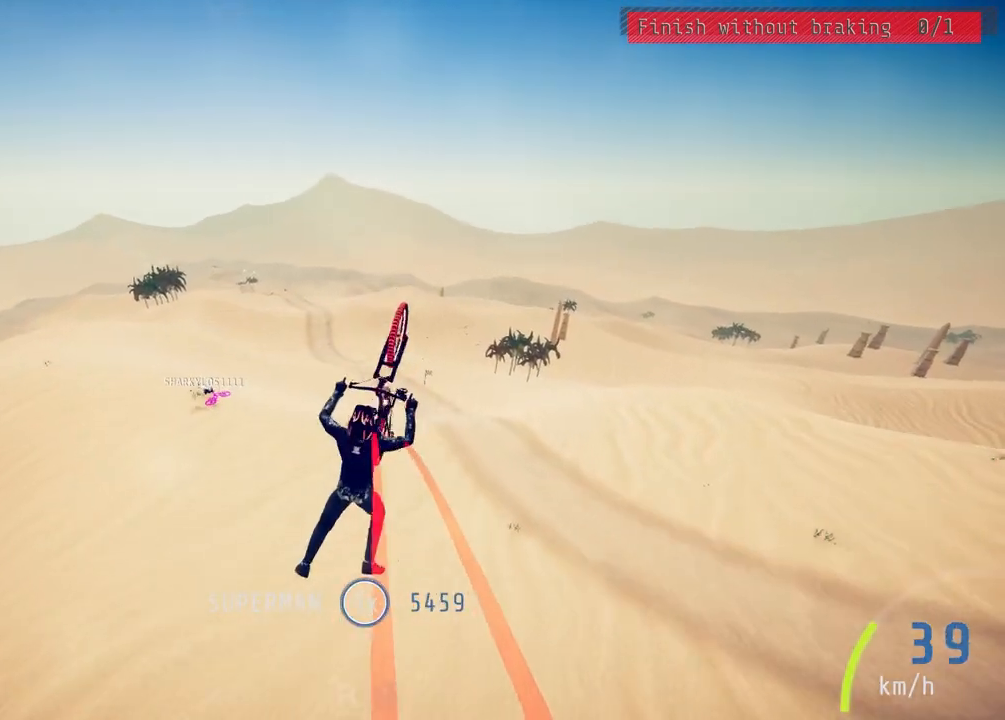
{"buttons": ["R2"], "left_stick": "center", "right_stick": "center", "events": [[33, "left_stick", "center"], [67, "L1", "up"], [200, "left_stick", "down-left"], [350, "left_stick", "center"]]}
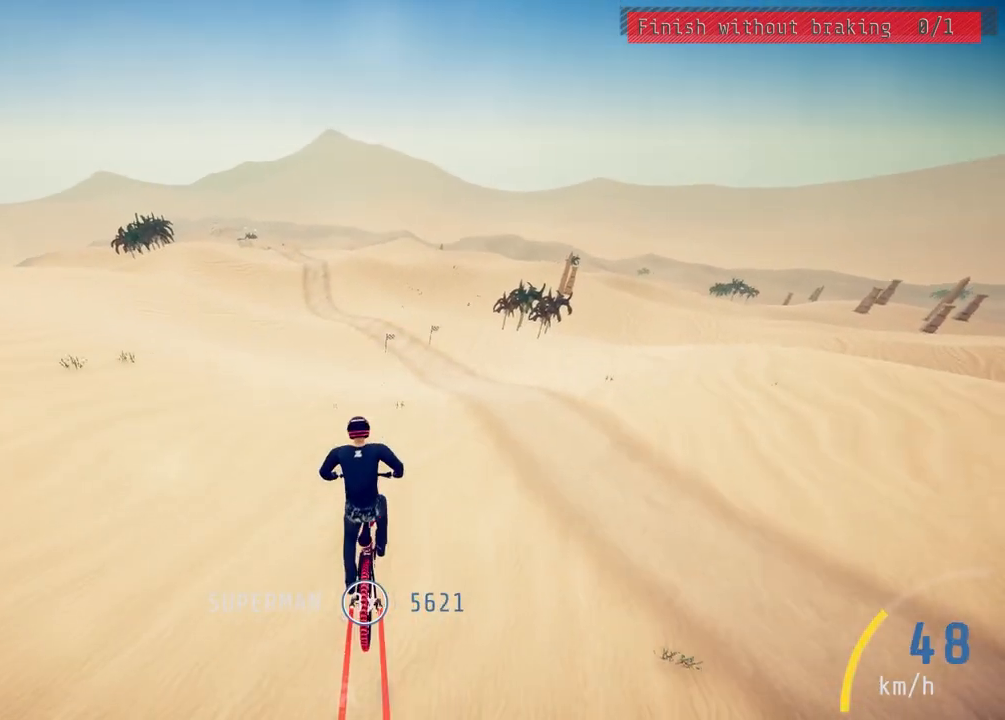
{"buttons": ["R2"], "left_stick": "center", "right_stick": "up", "events": [[67, "left_stick", "left"], [183, "left_stick", "center"], [233, "right_stick", "down"], [317, "left_stick", "left"], [483, "left_stick", "center"], [500, "right_stick", "up"]]}
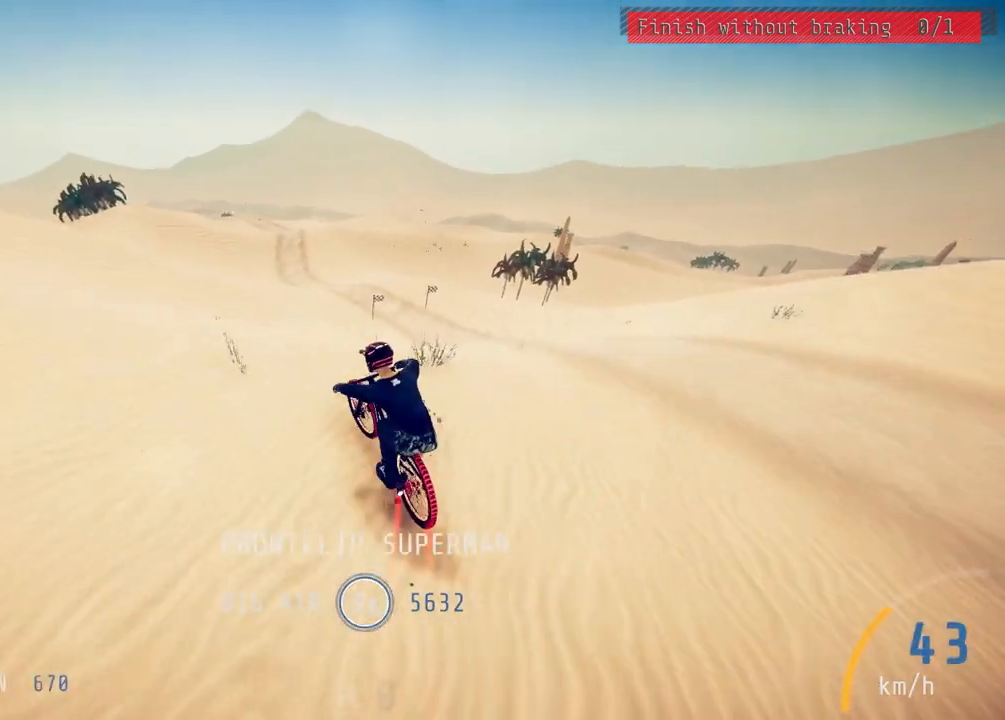
{"buttons": ["L1", "R2"], "left_stick": "up-right", "right_stick": "up", "events": [[33, "left_stick", "up-right"], [117, "right_stick", "center"], [150, "L1", "down"], [233, "right_stick", "up"]]}
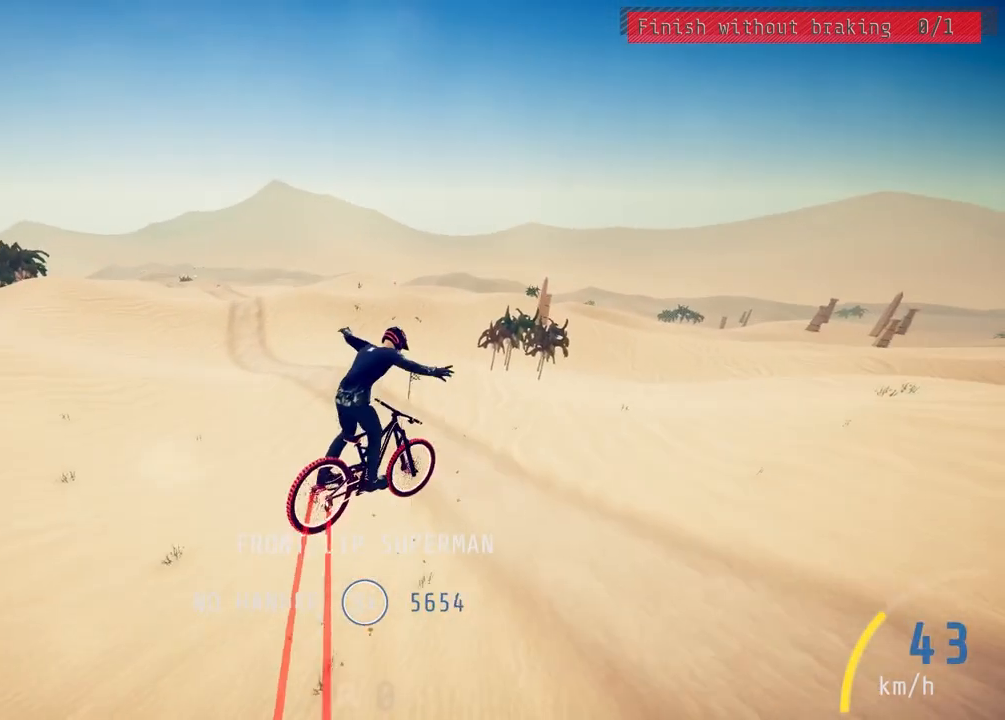
{"buttons": ["R2"], "left_stick": "up-right", "right_stick": "down", "events": [[67, "right_stick", "center"], [117, "L1", "up"], [450, "right_stick", "down"]]}
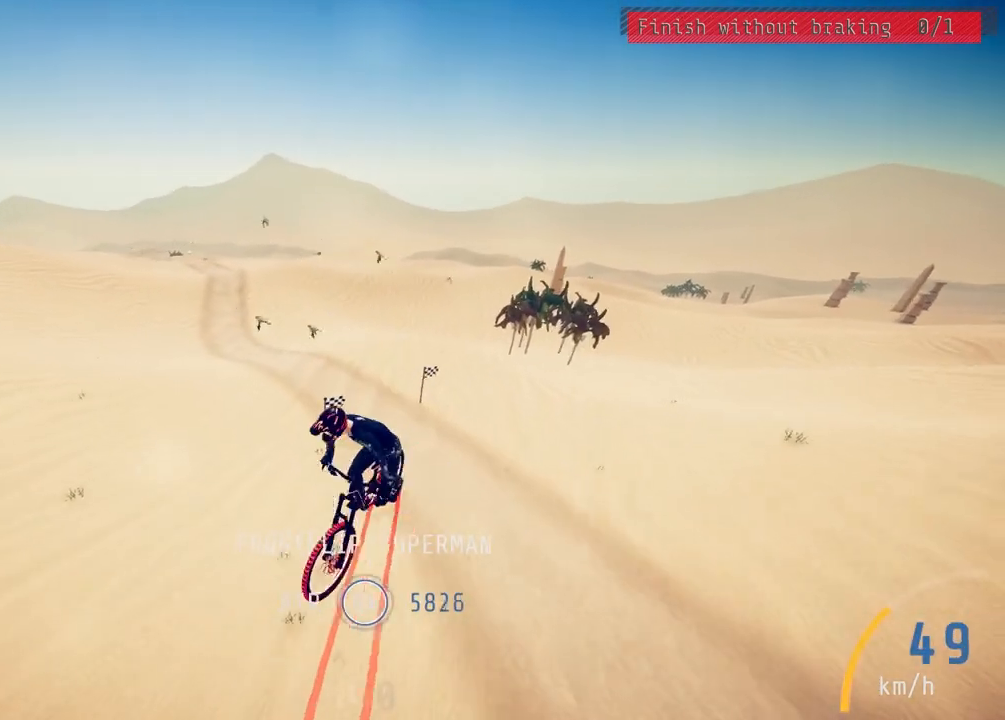
{"buttons": ["R2"], "left_stick": "center", "right_stick": "center", "events": [[117, "right_stick", "center"], [217, "left_stick", "center"], [267, "left_stick", "left"], [383, "left_stick", "center"]]}
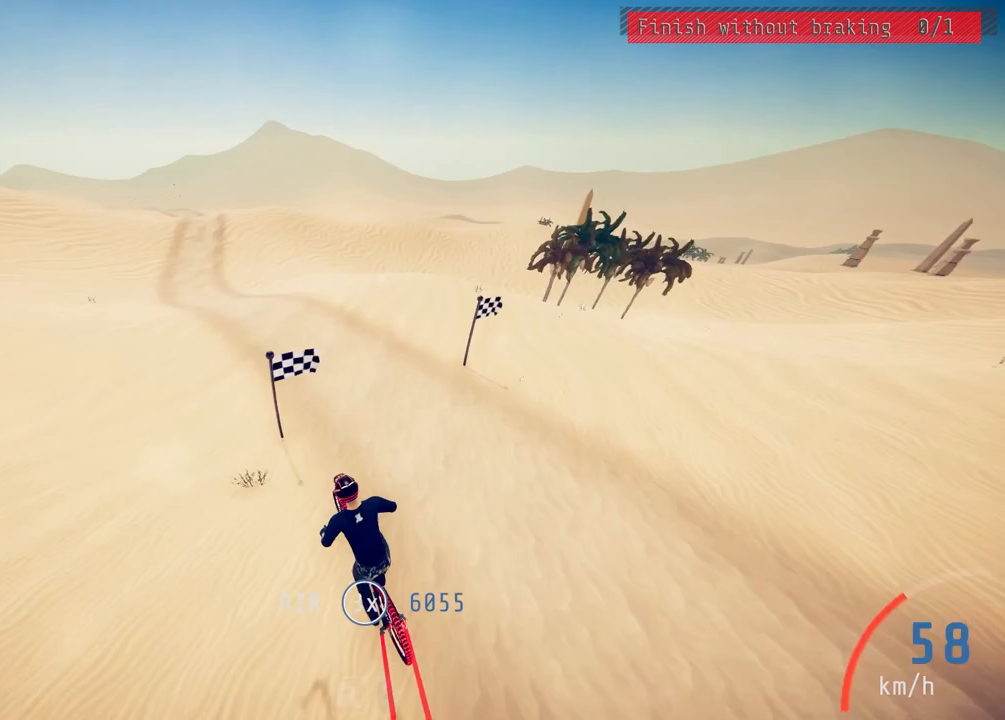
{"buttons": ["R2"], "left_stick": "down", "right_stick": "down", "events": [[167, "left_stick", "left"], [267, "right_stick", "down"], [467, "left_stick", "down"]]}
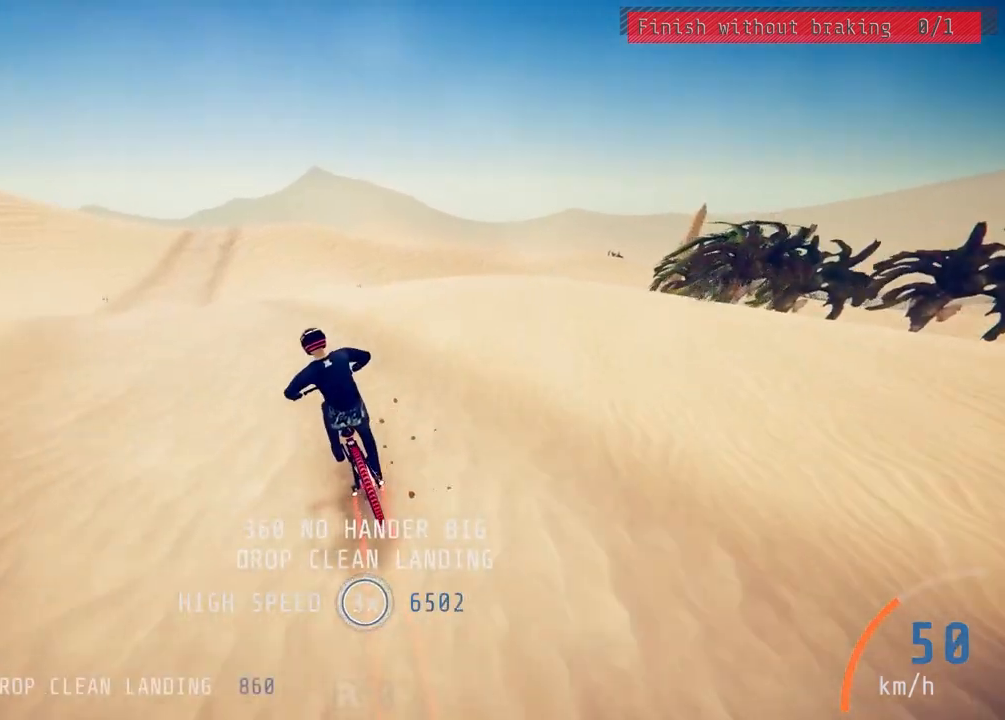
{"buttons": ["L1", "R2"], "left_stick": "down", "right_stick": "up", "events": [[167, "right_stick", "up"], [267, "L1", "down"], [267, "right_stick", "center"], [367, "right_stick", "up"]]}
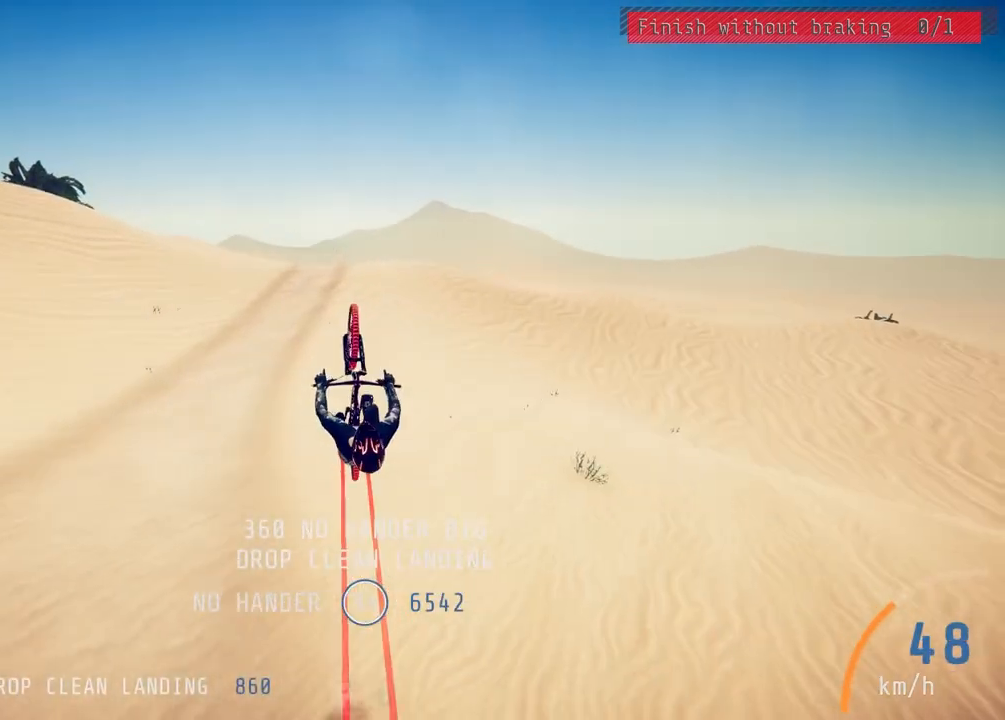
{"buttons": ["R2"], "left_stick": "down", "right_stick": "center", "events": [[183, "right_stick", "center"], [333, "L1", "up"]]}
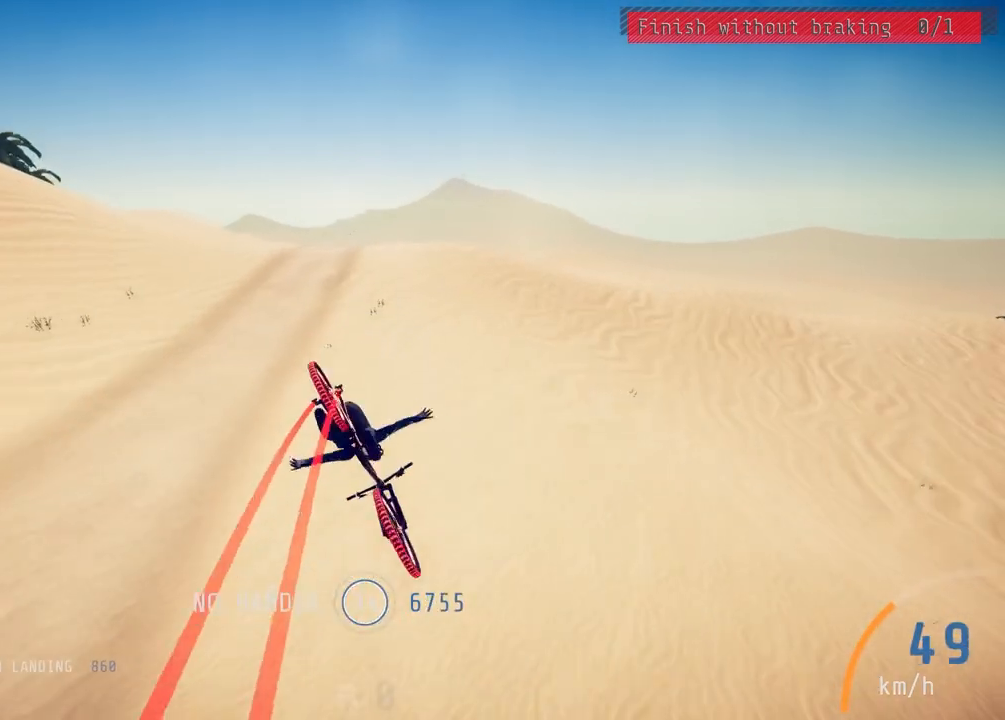
{"buttons": ["R2"], "left_stick": "down-left", "right_stick": "center", "events": [[117, "left_stick", "center"], [267, "left_stick", "up-left"], [433, "left_stick", "center"], [483, "left_stick", "down-left"]]}
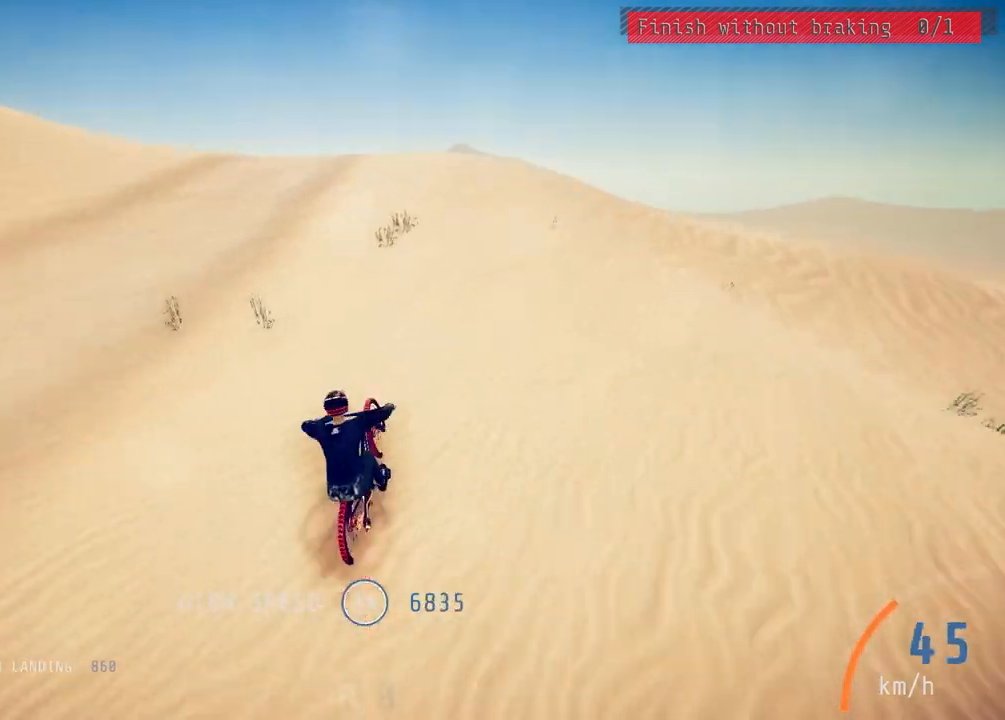
{"buttons": ["R2"], "left_stick": "center", "right_stick": "down", "events": [[100, "left_stick", "left"], [183, "right_stick", "down"], [367, "left_stick", "center"]]}
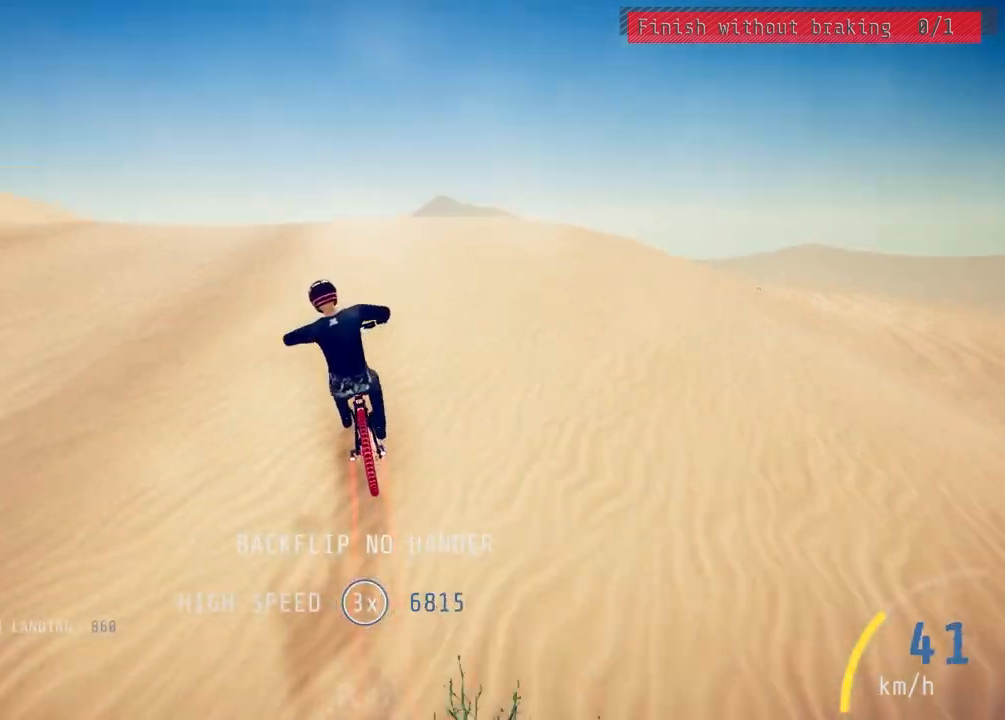
{"buttons": ["L1", "R2"], "left_stick": "down-left", "right_stick": "up-left", "events": [[50, "left_stick", "right"], [183, "left_stick", "down-left"], [217, "right_stick", "up"], [317, "L1", "down"], [317, "right_stick", "center"], [433, "right_stick", "up-left"]]}
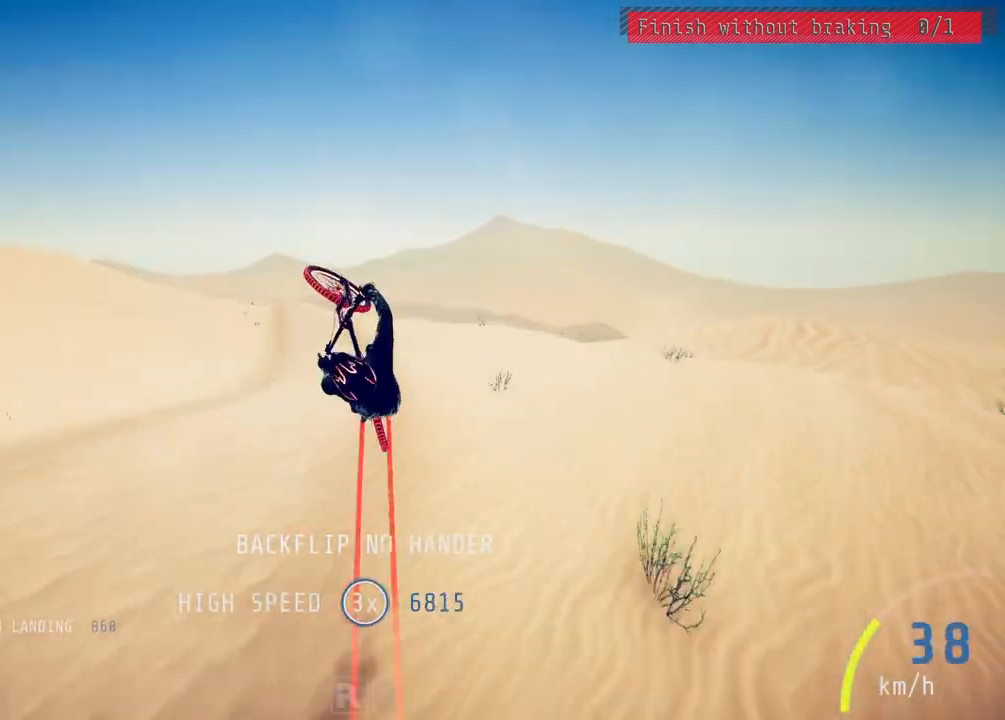
{"buttons": ["L1", "R2"], "left_stick": "down-left", "right_stick": "center", "events": [[417, "right_stick", "center"]]}
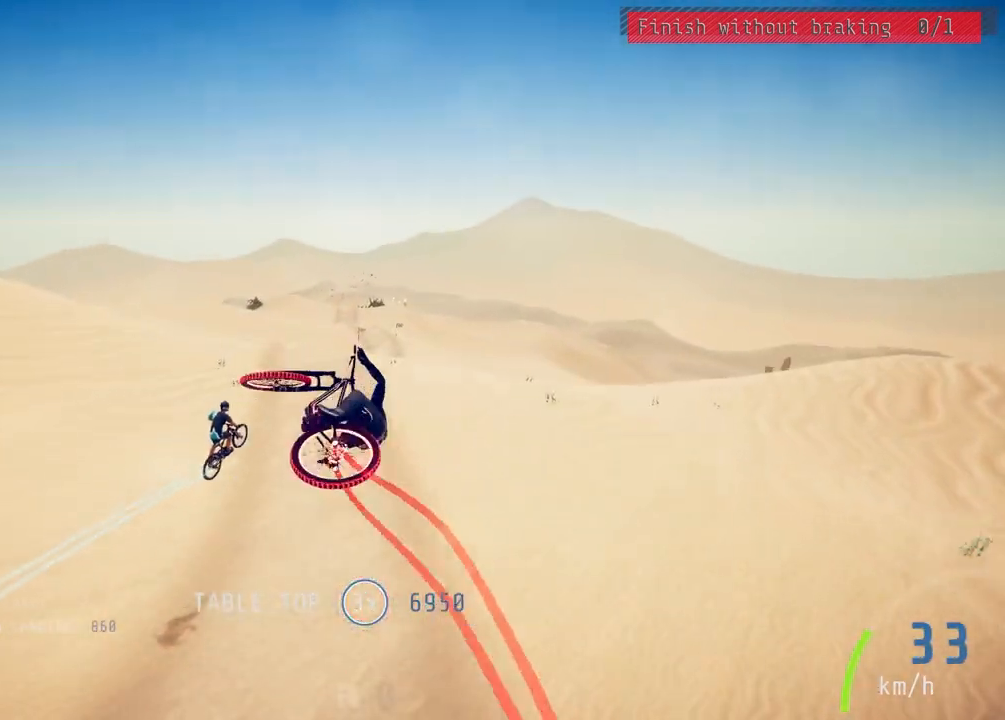
{"buttons": ["R2"], "left_stick": "center", "right_stick": "center", "events": [[50, "L1", "up"], [317, "left_stick", "center"]]}
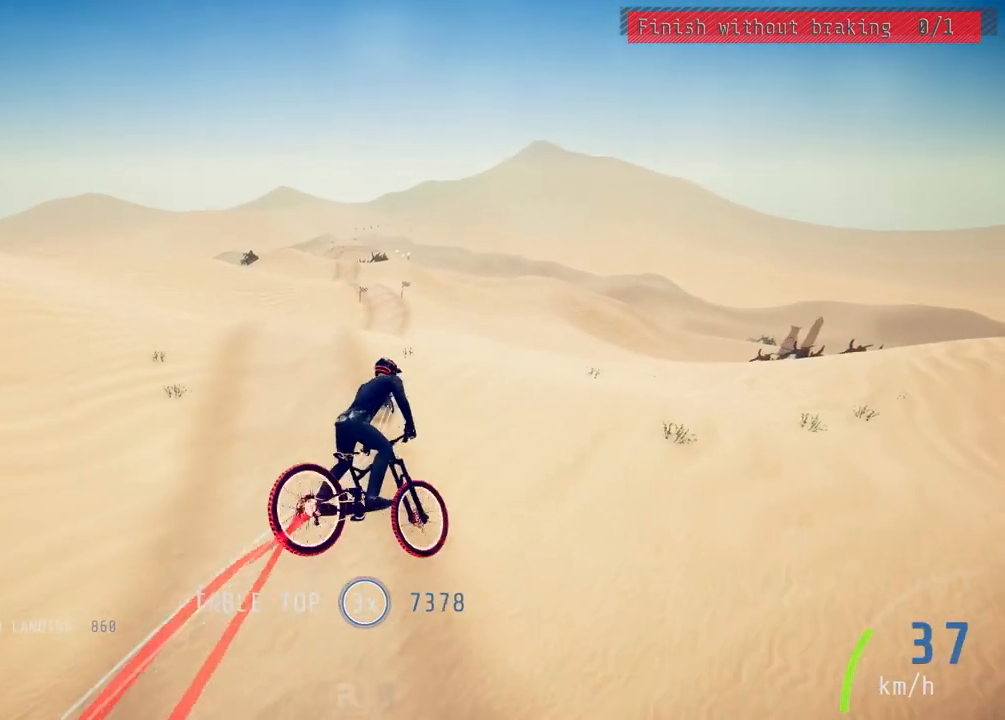
{"buttons": ["R2"], "left_stick": "right", "right_stick": "center", "events": [[167, "left_stick", "left"], [283, "left_stick", "center"], [483, "left_stick", "right"]]}
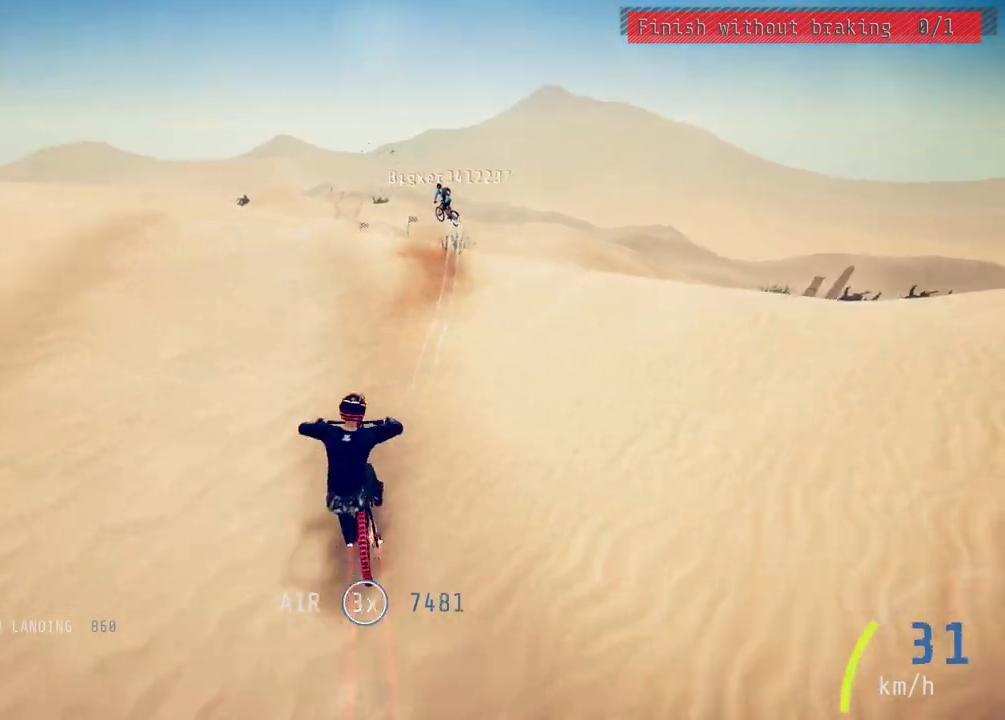
{"buttons": ["R2"], "left_stick": "up", "right_stick": "up", "events": [[67, "right_stick", "down"], [150, "left_stick", "center"], [400, "right_stick", "up"], [483, "left_stick", "up"]]}
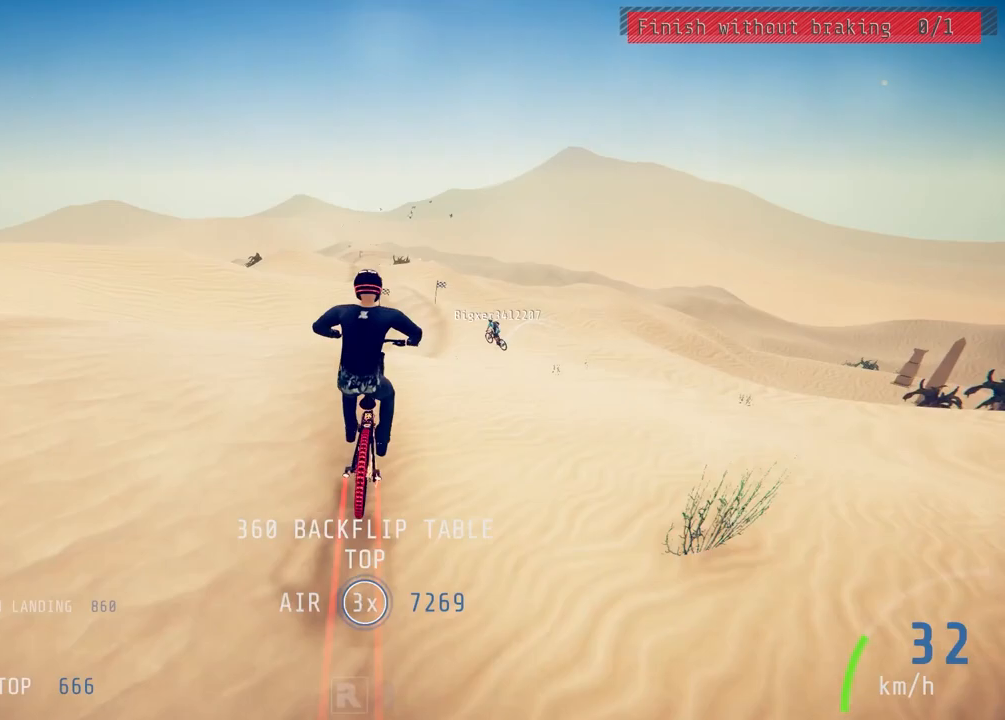
{"buttons": ["L1", "R2"], "left_stick": "up", "right_stick": "down", "events": [[17, "L1", "down"], [17, "right_stick", "center"], [100, "right_stick", "down"]]}
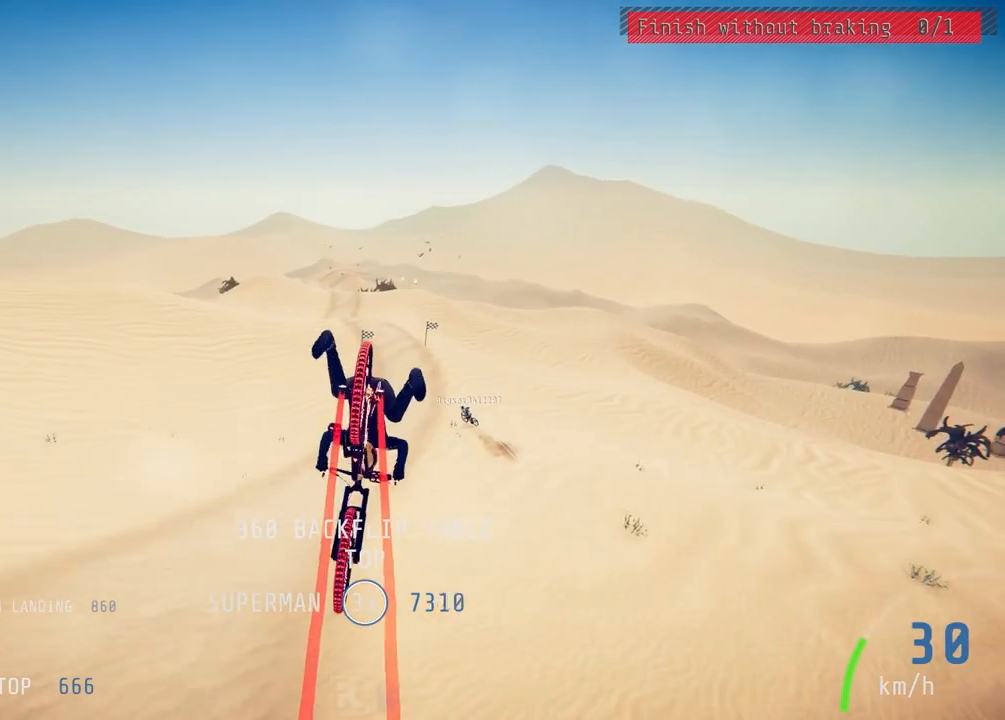
{"buttons": ["R2"], "left_stick": "center", "right_stick": "center", "events": [[367, "right_stick", "center"], [400, "L1", "up"], [500, "left_stick", "center"]]}
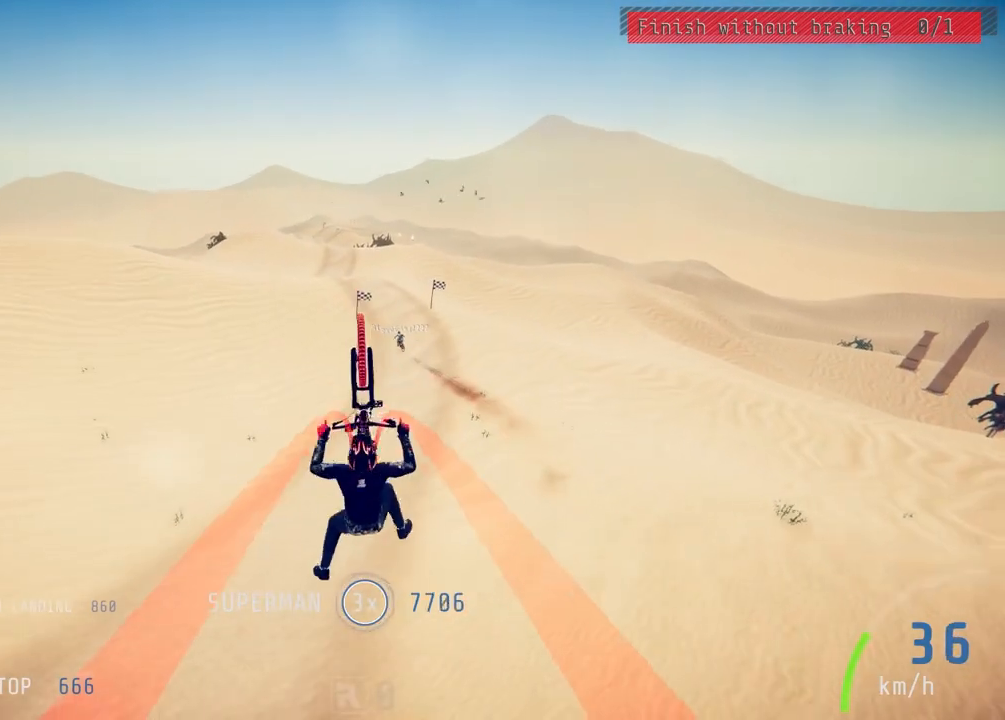
{"buttons": ["R2"], "left_stick": "center", "right_stick": "center", "events": []}
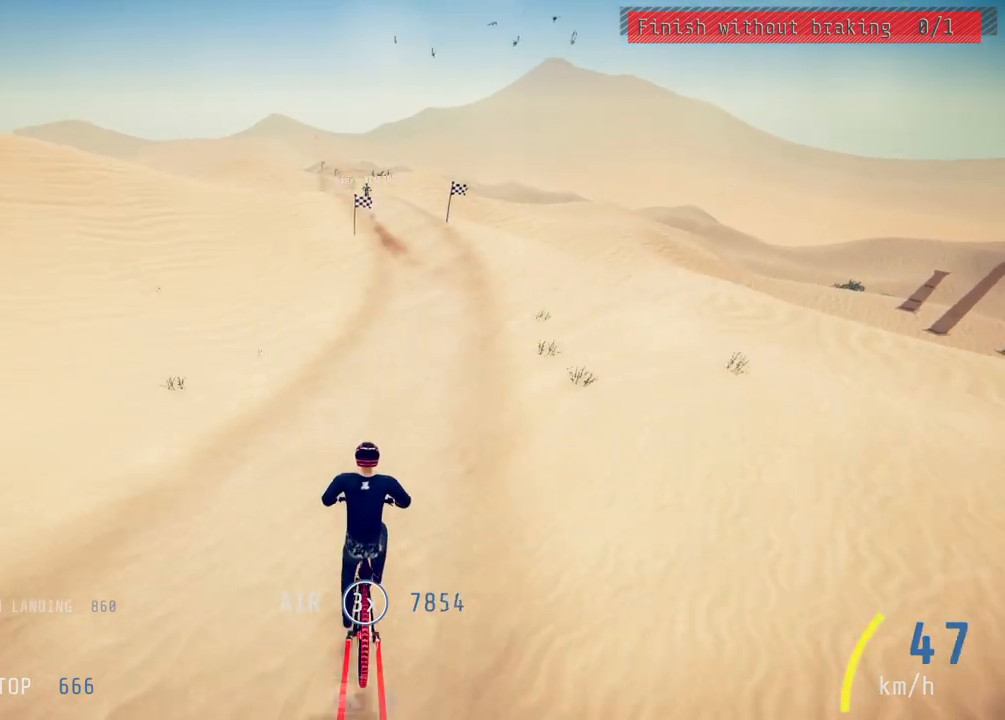
{"buttons": ["R2"], "left_stick": "center", "right_stick": "down", "events": [[17, "left_stick", "left"], [217, "left_stick", "center"], [367, "right_stick", "down"]]}
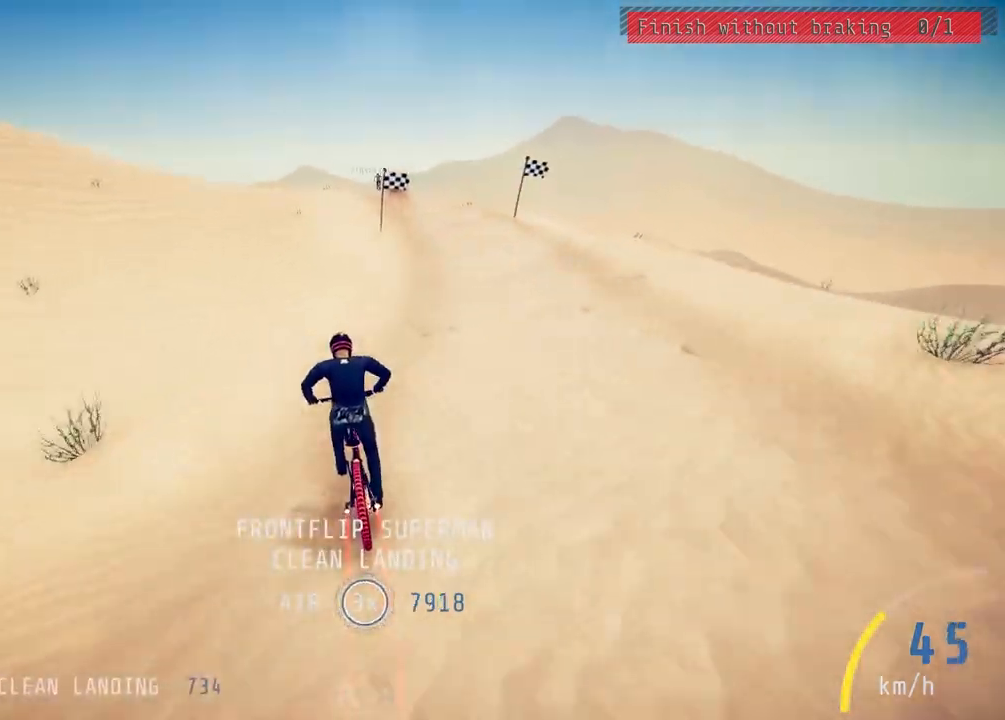
{"buttons": ["R2"], "left_stick": "left", "right_stick": "down", "events": [[267, "left_stick", "up-right"], [400, "left_stick", "center"], [467, "left_stick", "left"]]}
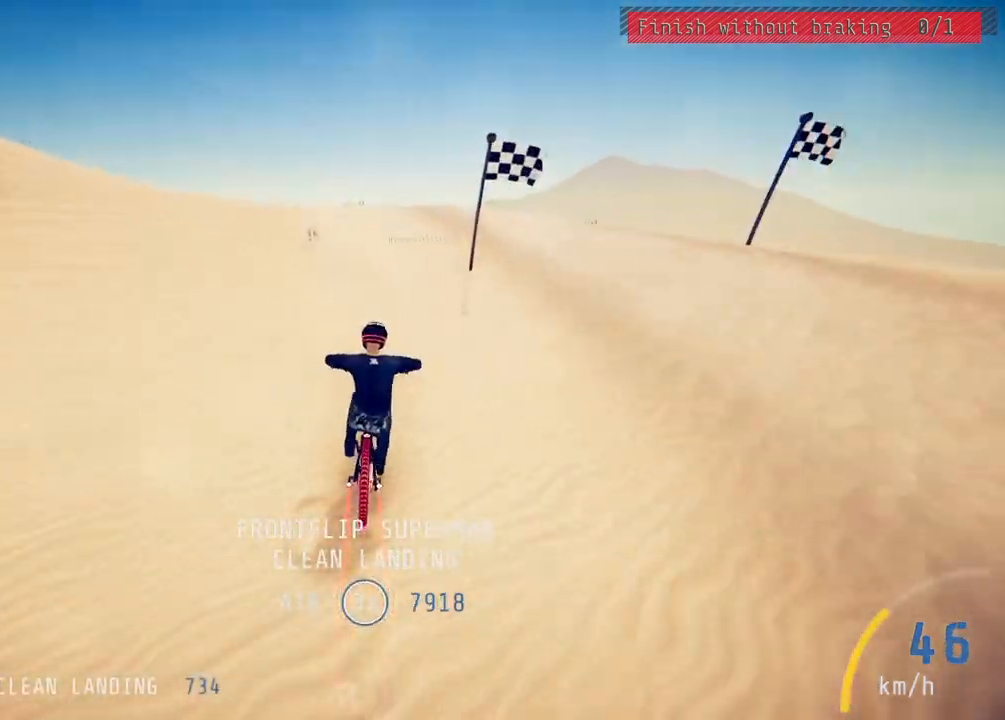
{"buttons": ["R2"], "left_stick": "up-right", "right_stick": "center", "events": [[100, "left_stick", "center"], [367, "right_stick", "up"], [383, "left_stick", "up-right"], [483, "right_stick", "center"]]}
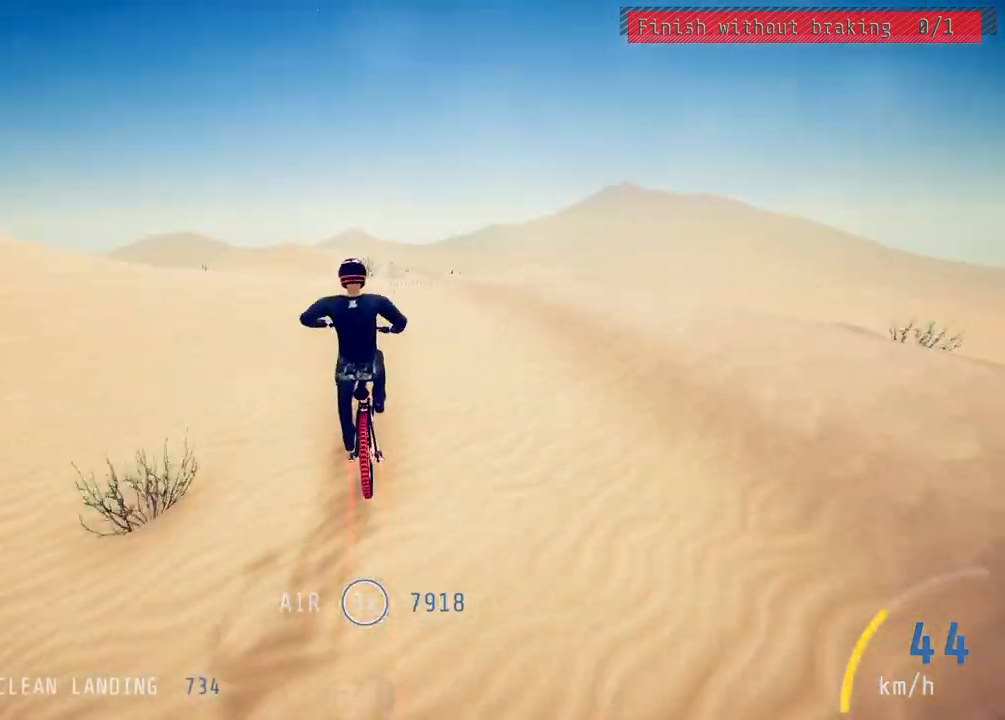
{"buttons": ["L1", "R2"], "left_stick": "right", "right_stick": "up", "events": [[33, "L1", "down"], [100, "right_stick", "up"], [150, "left_stick", "right"]]}
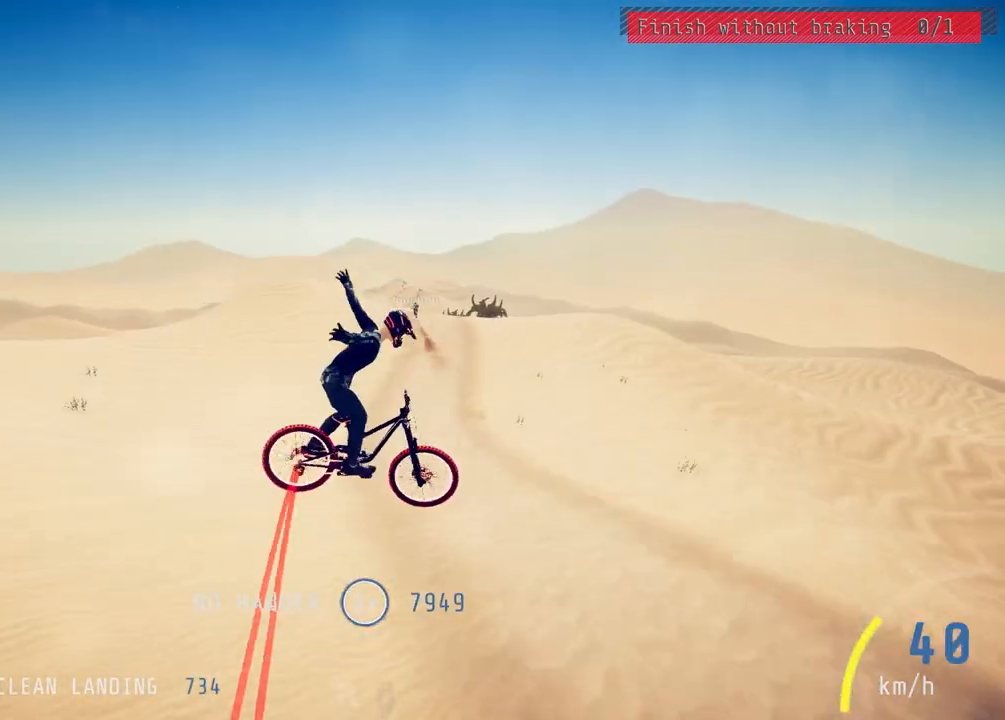
{"buttons": ["R2"], "left_stick": "right", "right_stick": "center", "events": [[17, "right_stick", "center"], [150, "L1", "up"]]}
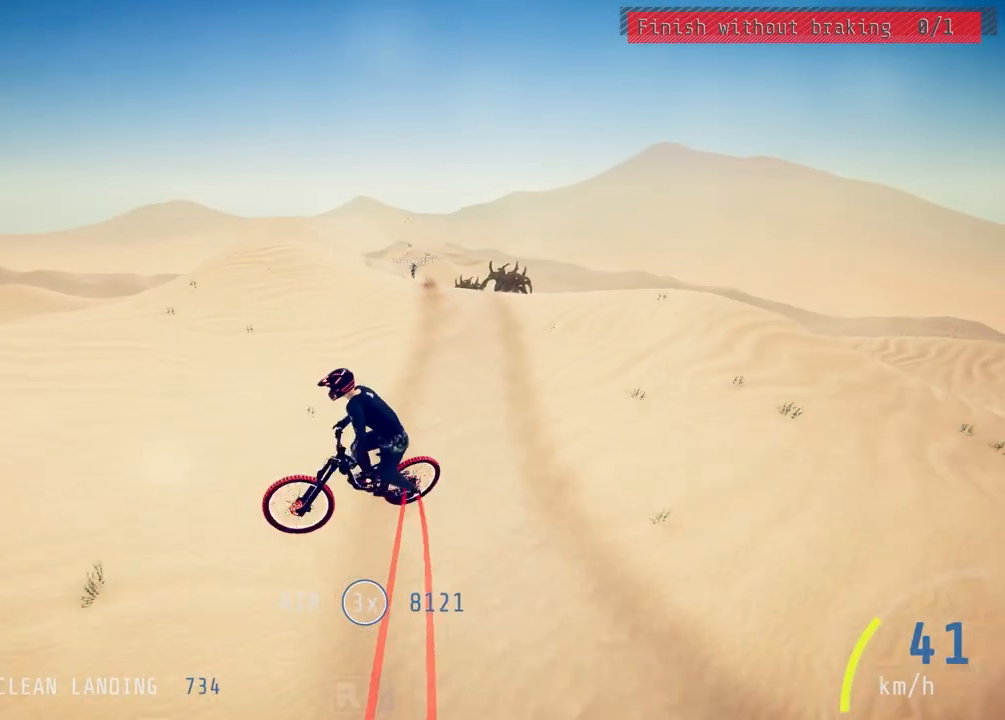
{"buttons": ["R2"], "left_stick": "up-right", "right_stick": "center", "events": [[33, "left_stick", "center"], [150, "left_stick", "up-right"], [283, "left_stick", "center"], [400, "left_stick", "up-right"]]}
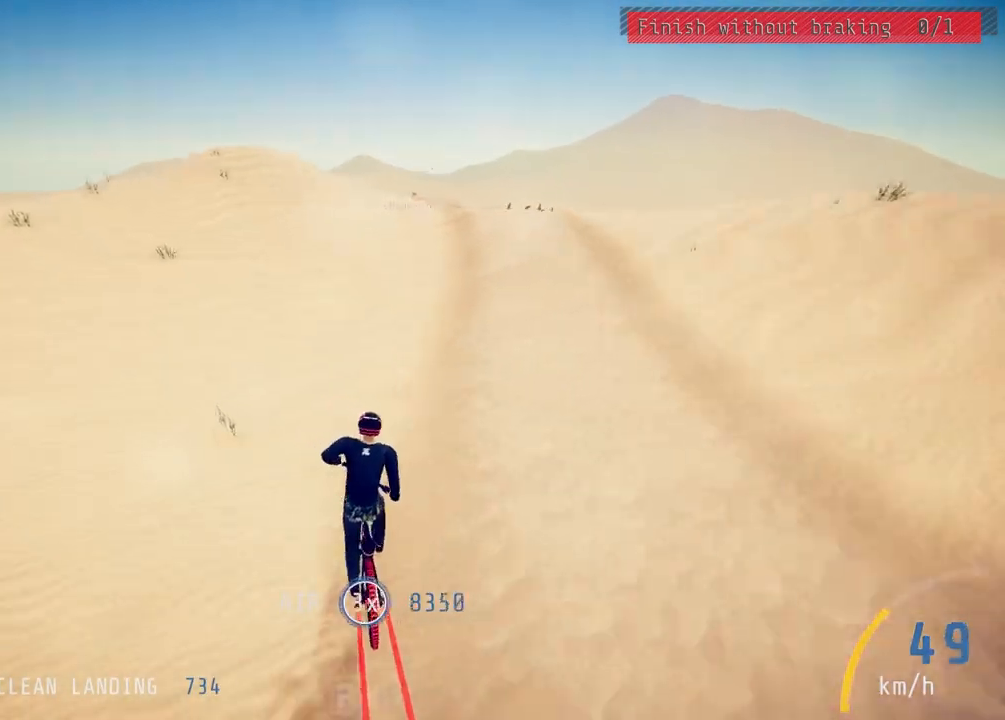
{"buttons": ["R2"], "left_stick": "left", "right_stick": "down", "events": [[67, "left_stick", "center"], [67, "right_stick", "down"], [400, "left_stick", "left"]]}
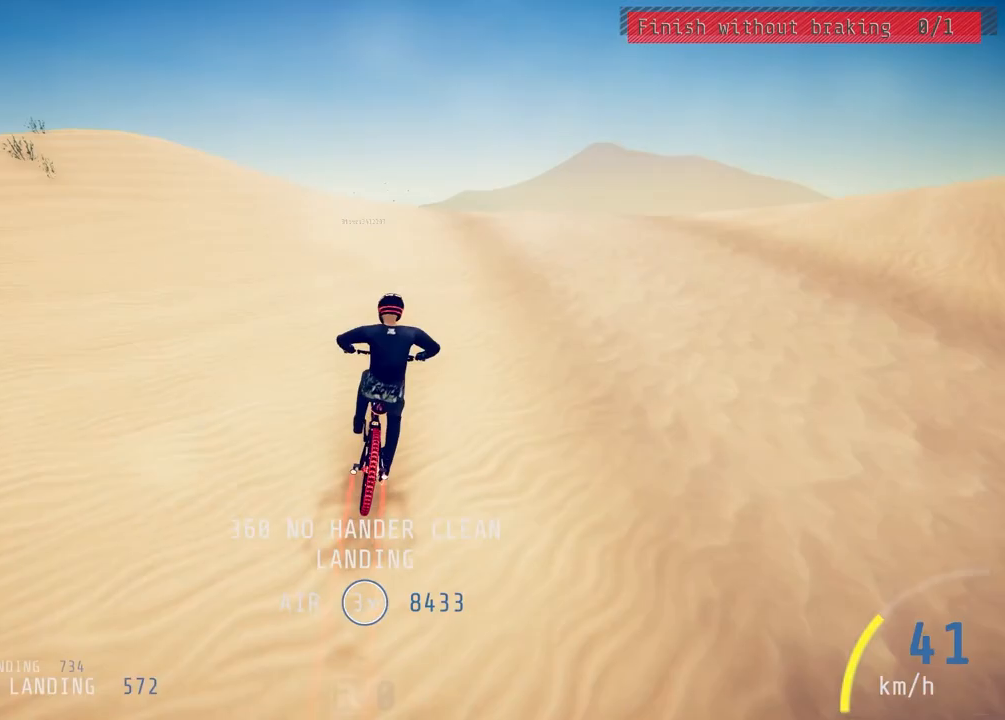
{"buttons": ["L1", "R2"], "left_stick": "down-left", "right_stick": "center", "events": [[17, "left_stick", "center"], [283, "left_stick", "down"], [333, "right_stick", "up"], [433, "left_stick", "down-left"], [450, "right_stick", "center"], [483, "L1", "down"]]}
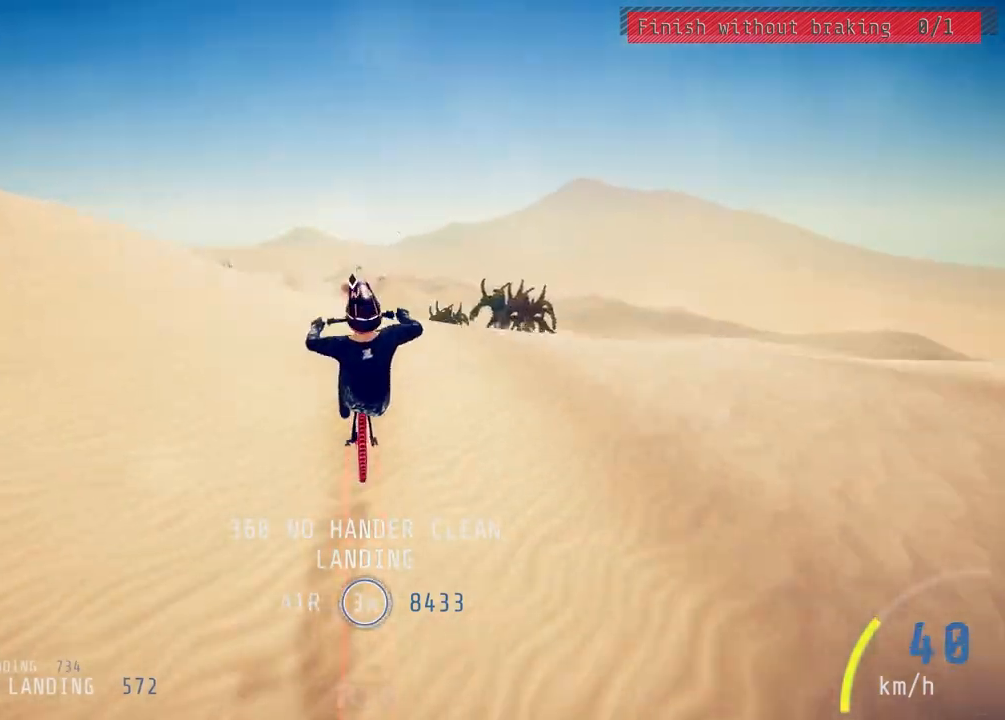
{"buttons": ["L1", "R2"], "left_stick": "down-left", "right_stick": "up-left", "events": [[100, "right_stick", "up-left"]]}